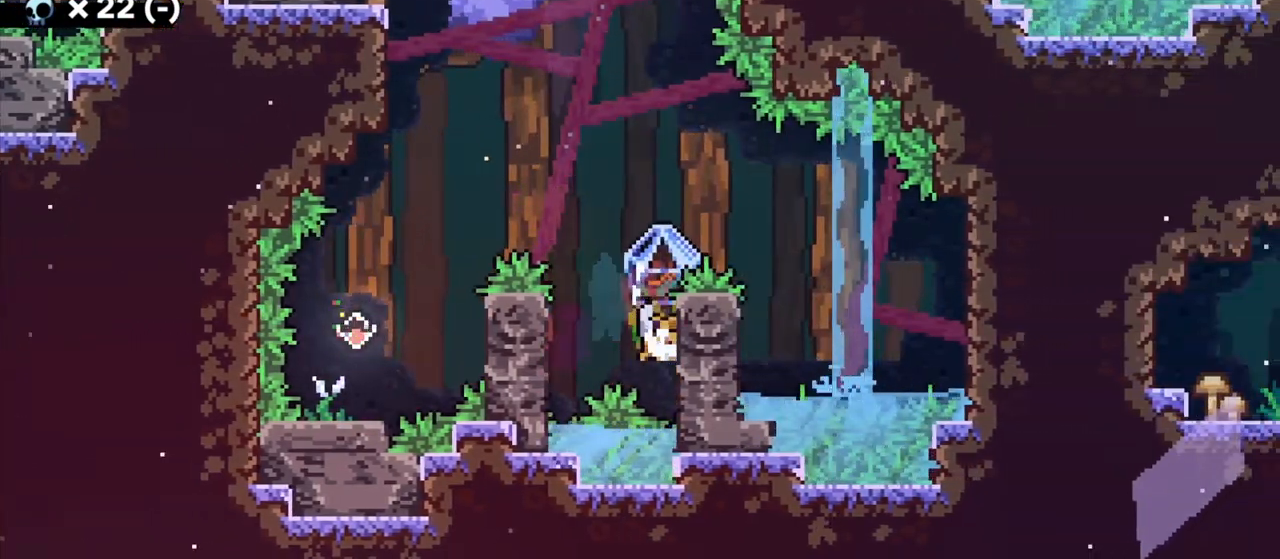
Gameplay with keyboard; each line is a JSON object with the keys held at the frame after it. "events" lists presses ("down") and releases ("up") of "a", "d", "demo", "grab", "grab2", "jump", "jump2", "s" and "w" between this image and that frame as [ms after this image, input, new state], when the widget could be followed in between. No other keys are recorded. Mouse input is not recorded. Key names are as the overlay labels them; some are game actions (e.g. jump) rather than physical keys. Not read: dash.
{"keys": ["grab", "jump"], "events": []}
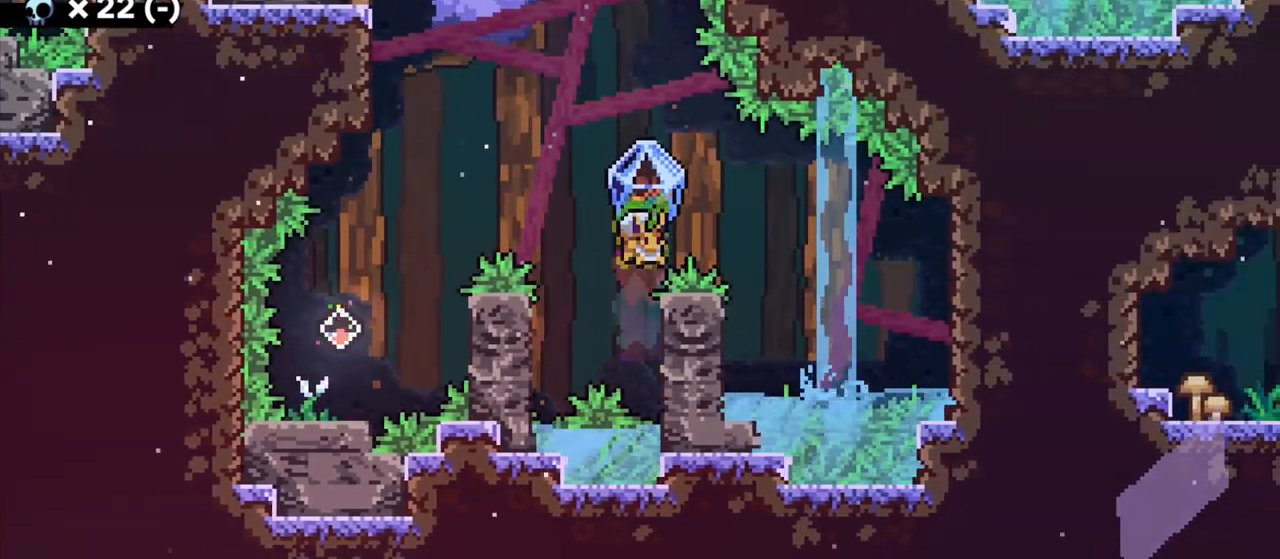
{"keys": ["d", "grab", "jump"], "events": [[50, "s", "down"], [67, "jump", "up"], [117, "grab", "up"], [183, "grab", "down"], [200, "jump", "down"], [200, "s", "up"], [333, "d", "down"]]}
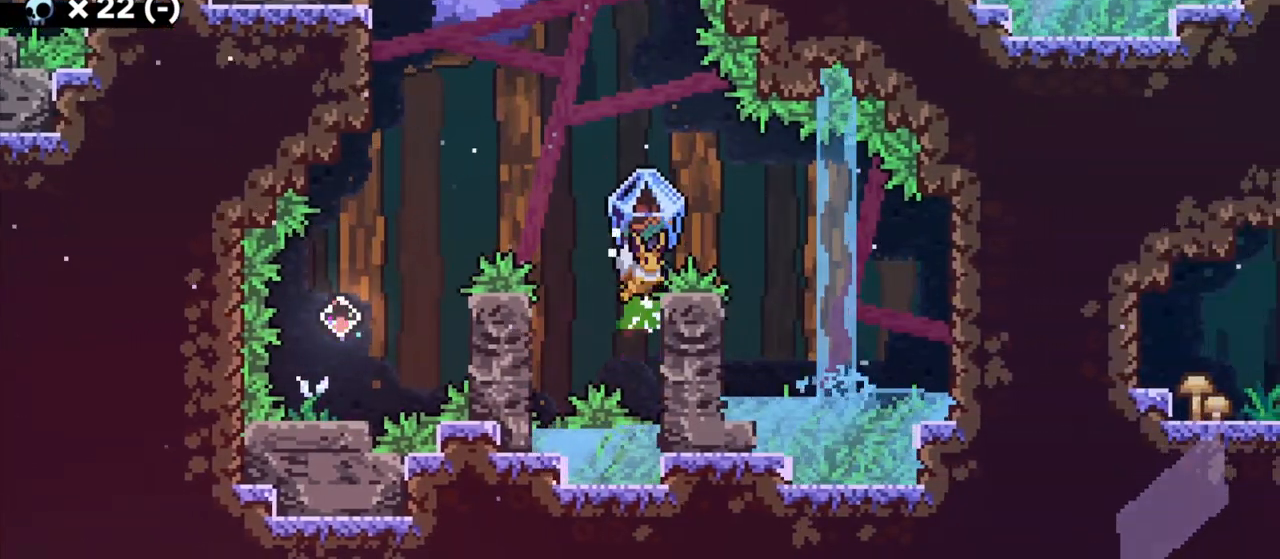
{"keys": ["grab"], "events": [[383, "jump", "up"], [400, "d", "up"]]}
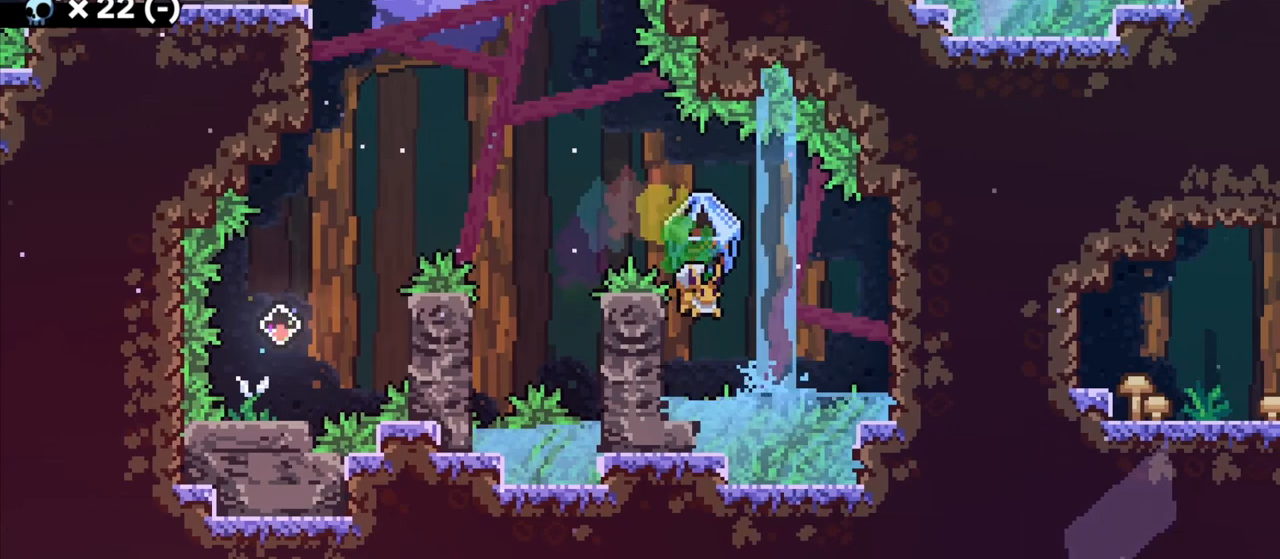
{"keys": ["d", "grab", "jump"], "events": [[67, "jump", "down"], [283, "d", "down"]]}
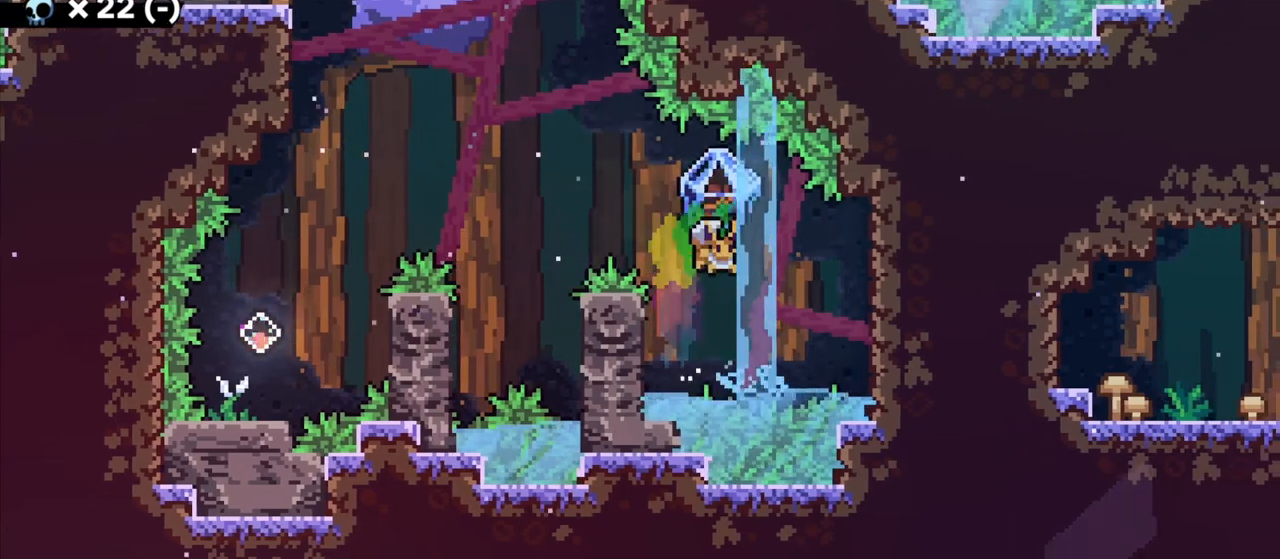
{"keys": ["grab"], "events": [[117, "jump", "up"], [217, "jump", "down"], [333, "jump", "up"], [383, "d", "up"]]}
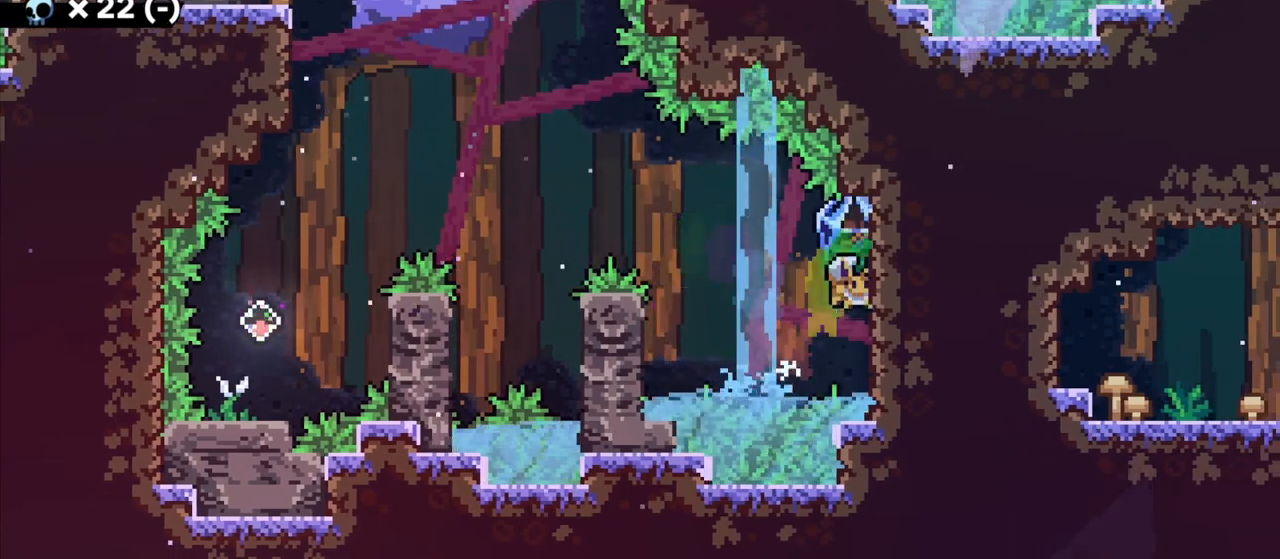
{"keys": ["grab", "jump"], "events": [[167, "jump", "down"]]}
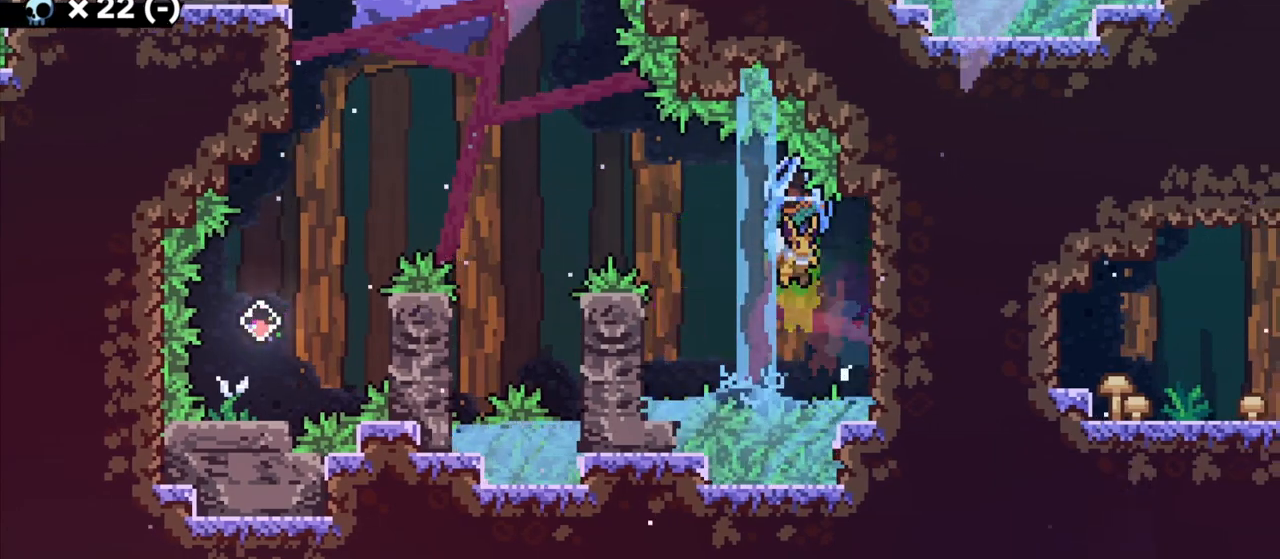
{"keys": ["grab", "jump"], "events": [[200, "jump", "up"], [300, "jump", "down"]]}
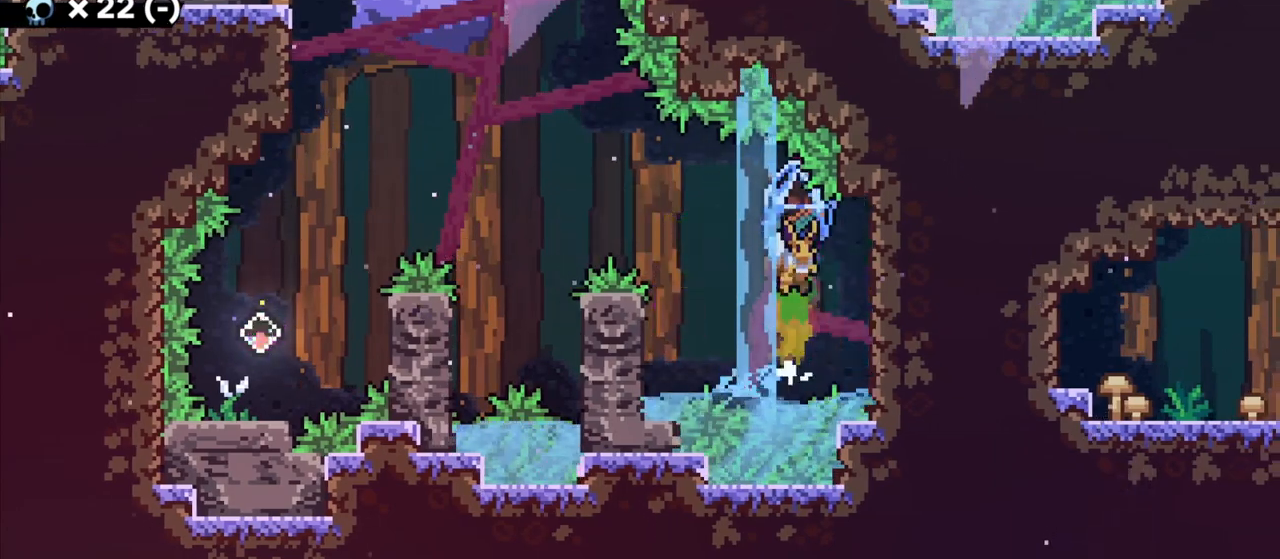
{"keys": ["jump", "s"], "events": [[167, "d", "down"], [250, "d", "up"], [283, "jump", "up"], [433, "jump", "down"], [467, "s", "down"], [500, "grab", "up"]]}
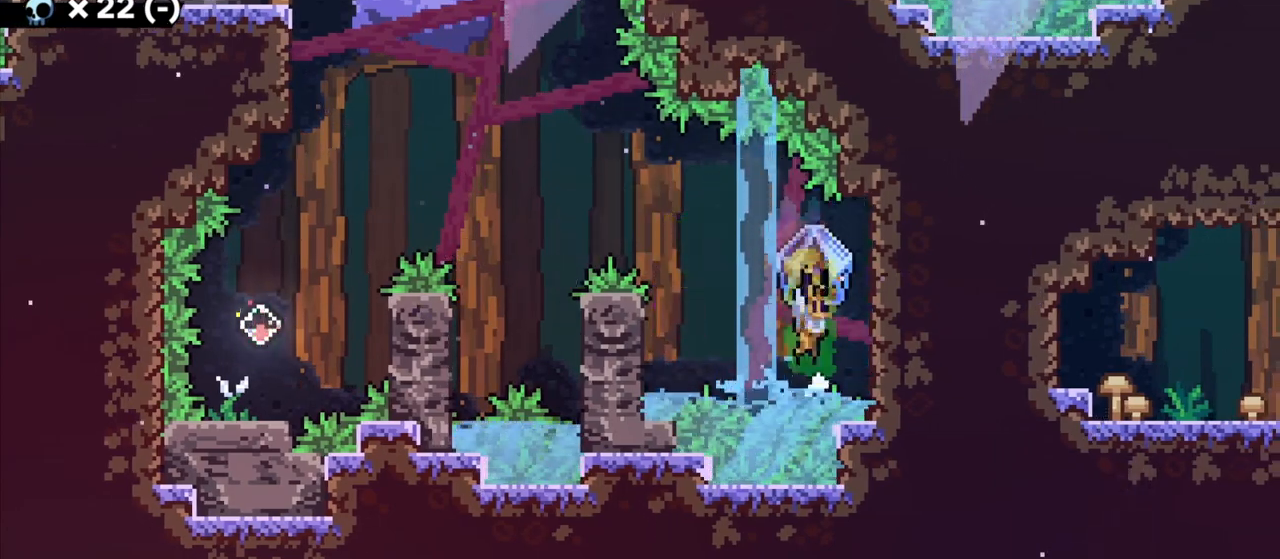
{"keys": ["a", "grab"], "events": [[50, "jump", "up"], [50, "s", "up"], [117, "d", "down"], [133, "grab", "down"], [350, "a", "down"], [350, "d", "up"]]}
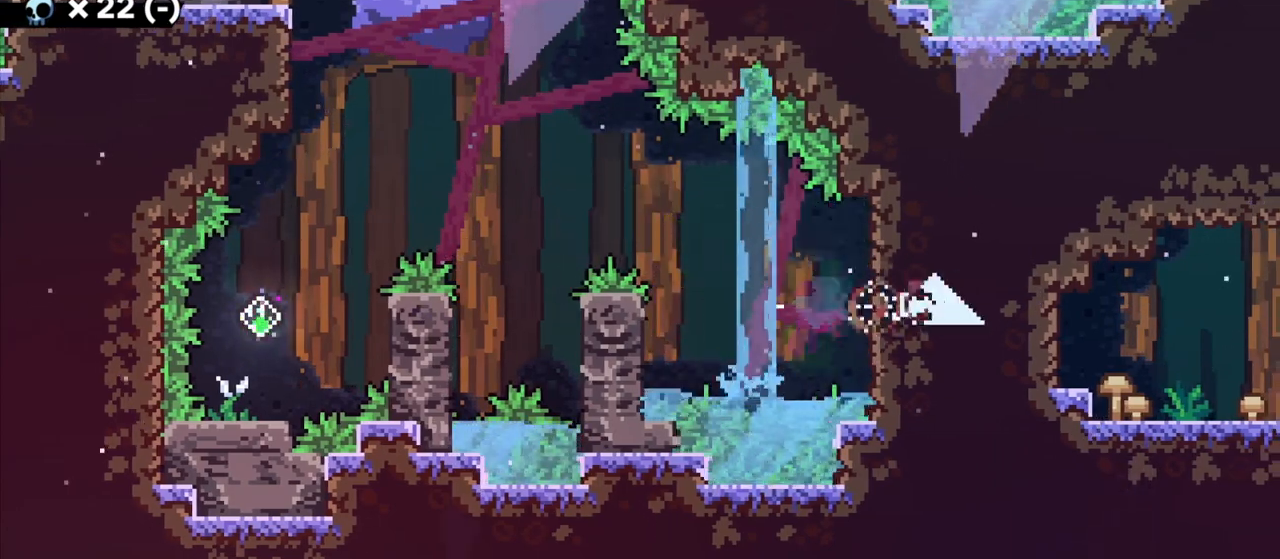
{"keys": ["d", "grab"], "events": [[283, "a", "up"], [400, "d", "down"]]}
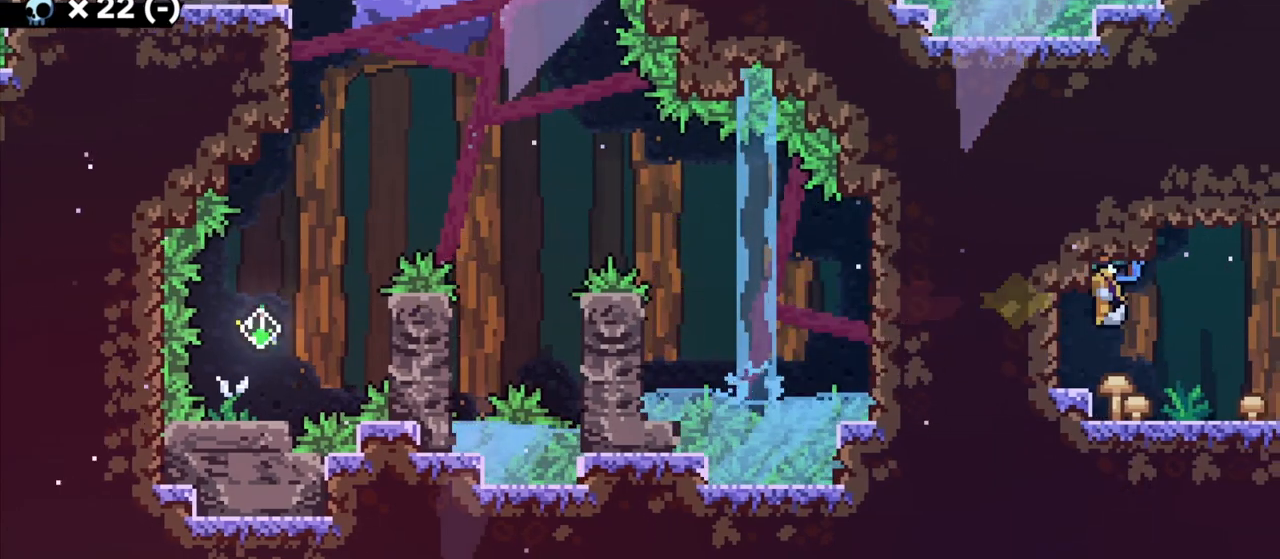
{"keys": ["d", "grab"], "events": [[17, "jump", "down"], [100, "jump", "up"]]}
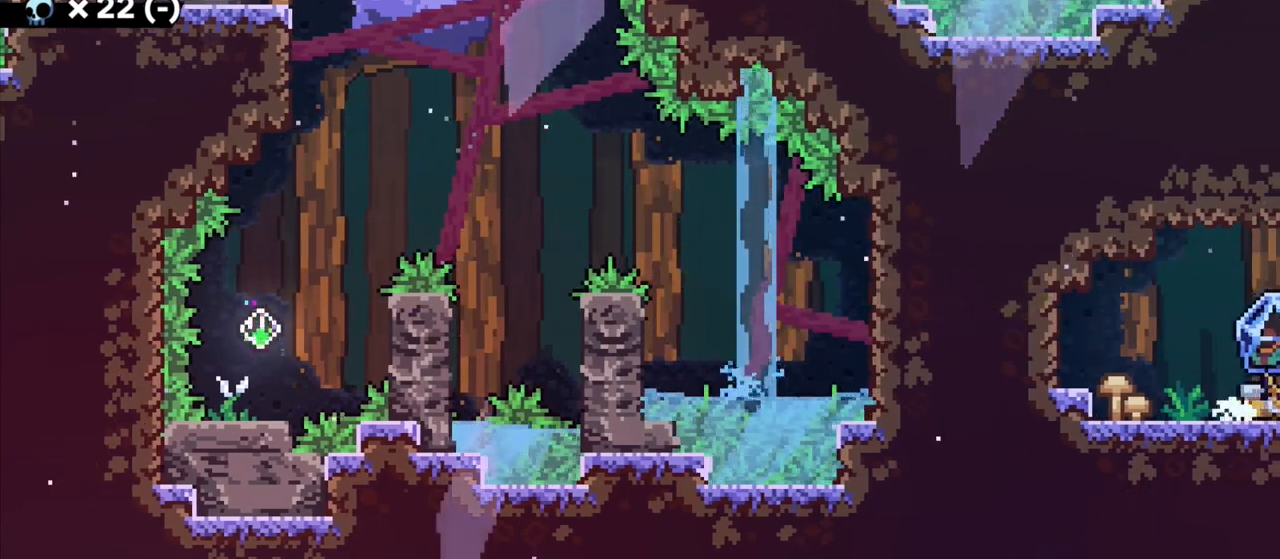
{"keys": ["d", "grab"], "events": []}
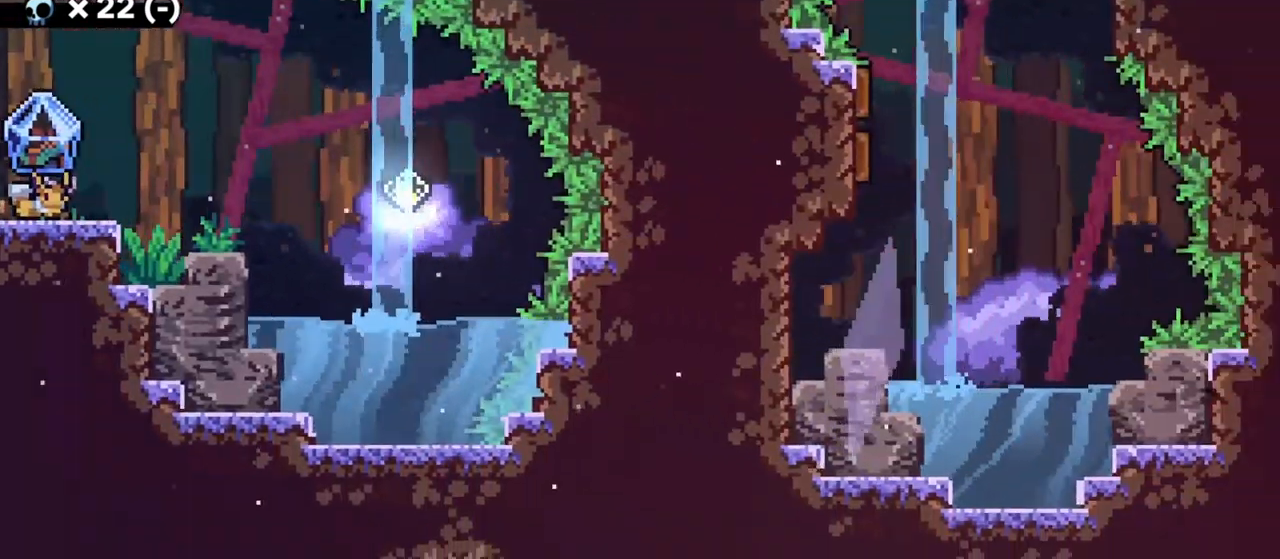
{"keys": ["d", "grab"], "events": [[333, "jump", "down"], [433, "jump", "up"]]}
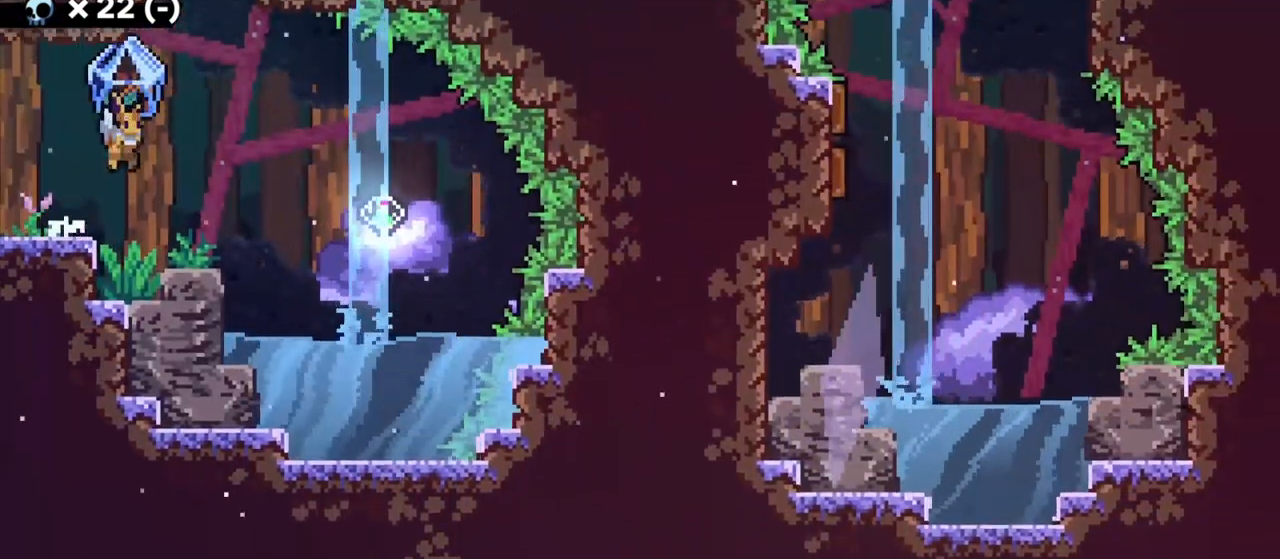
{"keys": ["d", "grab", "s"], "events": [[283, "d", "up"], [317, "d", "down"], [417, "s", "down"]]}
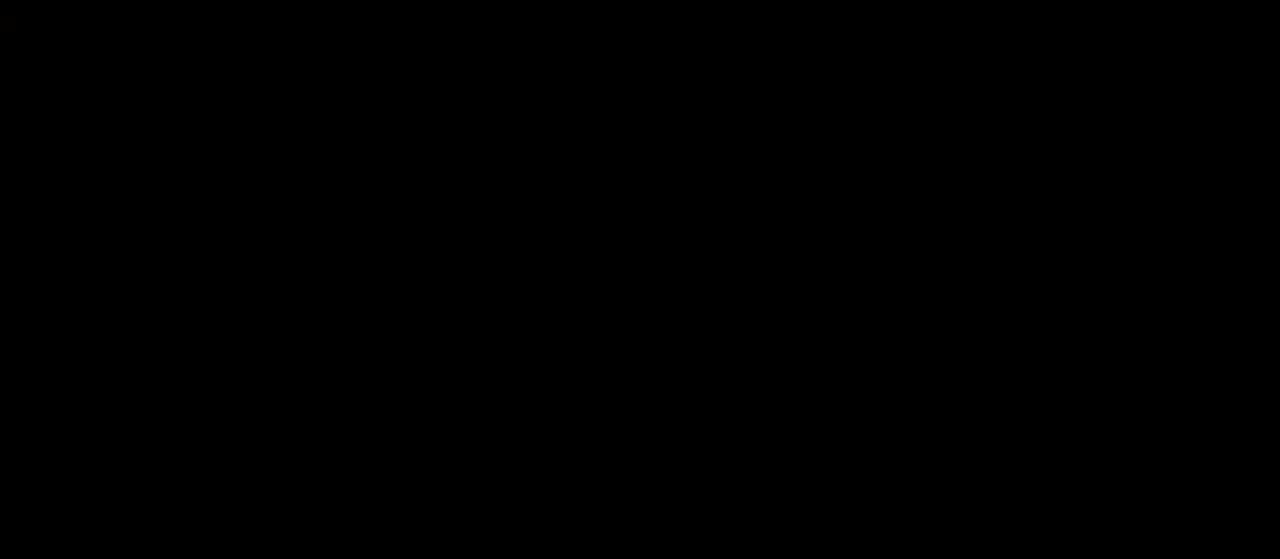
{"keys": ["d", "grab"], "events": [[67, "s", "up"]]}
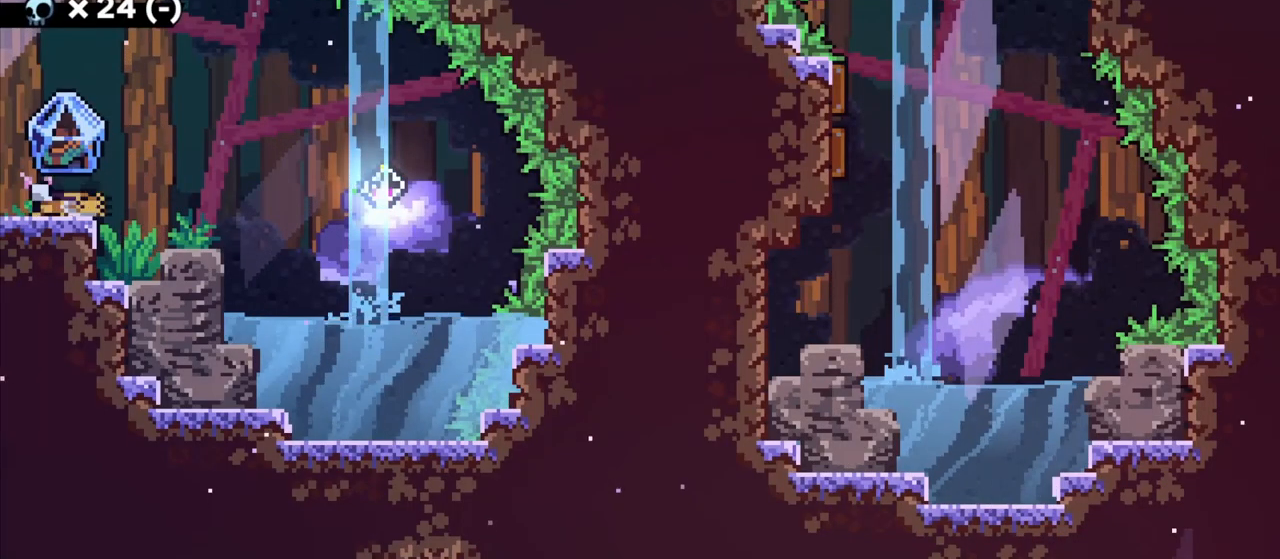
{"keys": ["d", "grab"], "events": []}
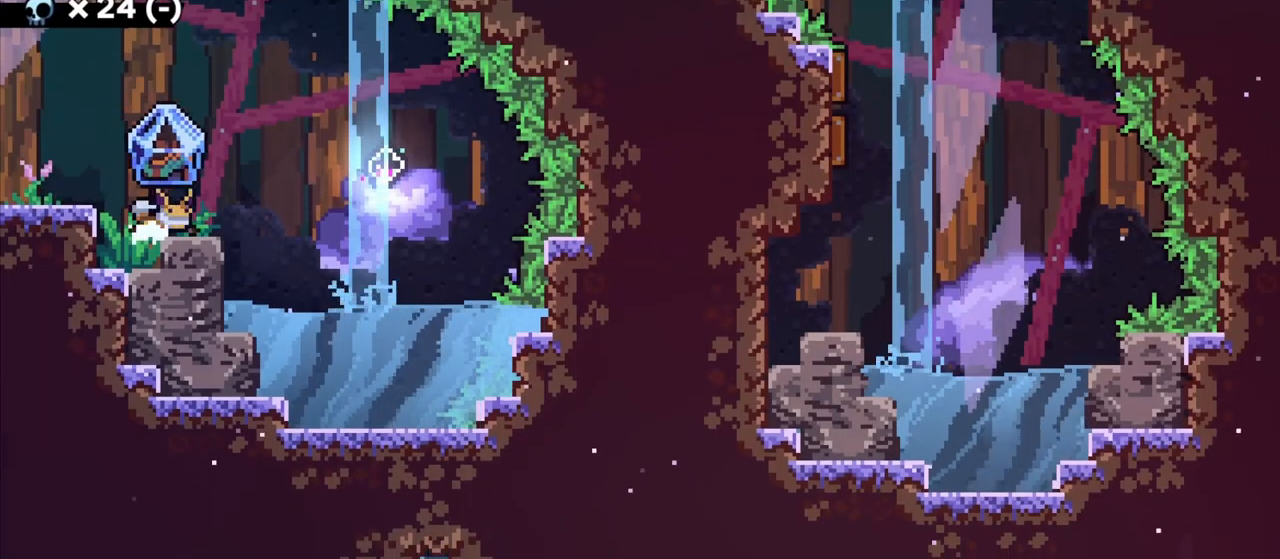
{"keys": ["d", "grab", "jump"], "events": [[50, "jump", "down"]]}
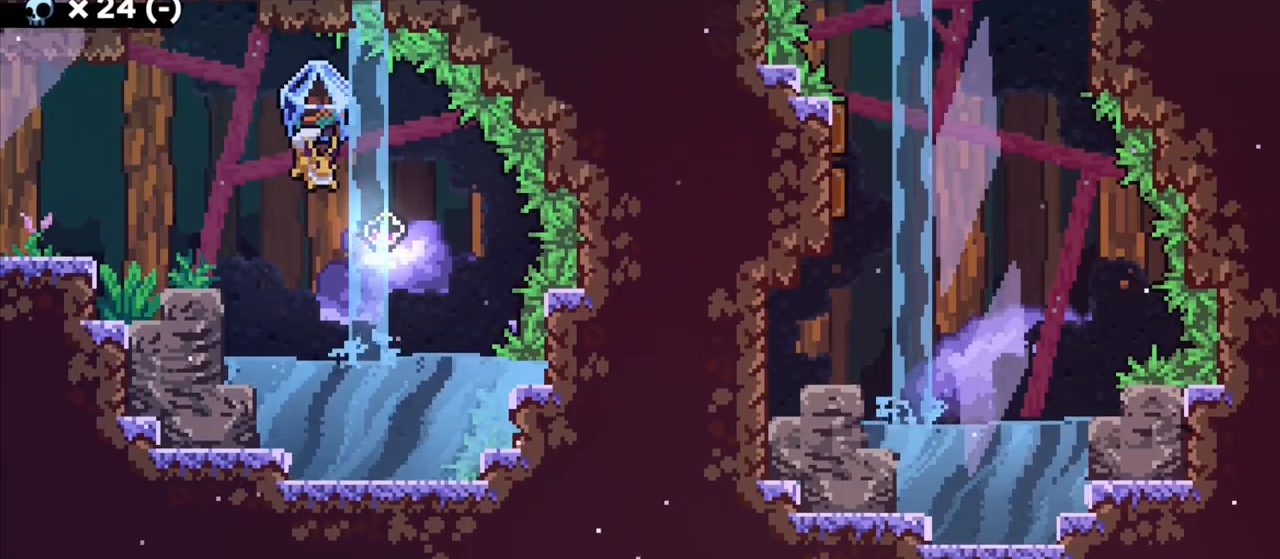
{"keys": ["grab", "s"], "events": [[133, "s", "down"], [183, "jump", "up"], [217, "d", "up"]]}
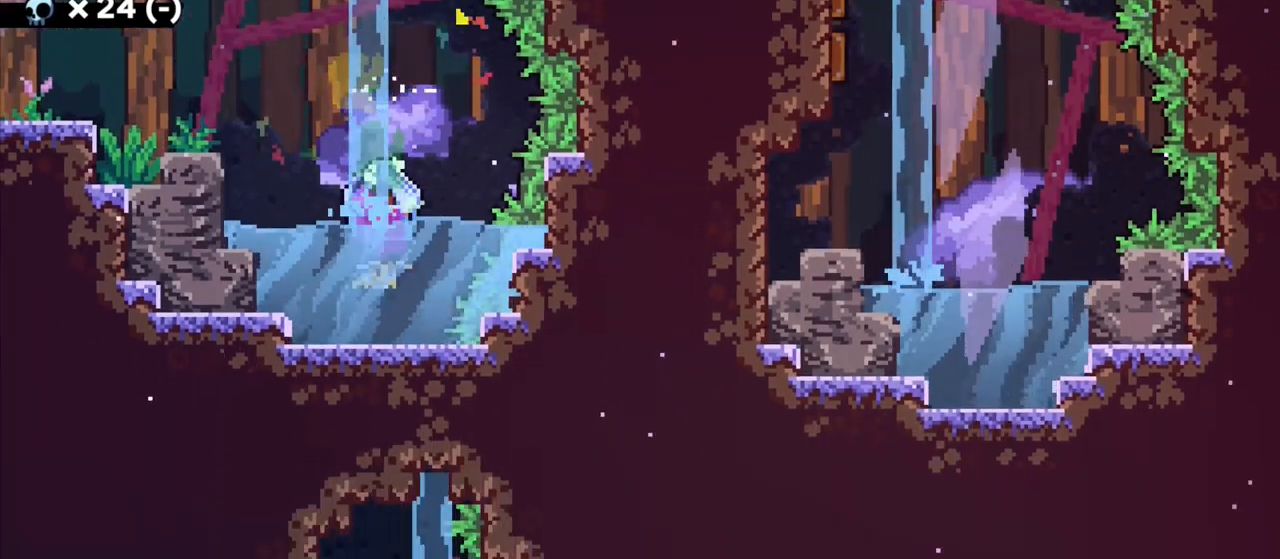
{"keys": ["grab"], "events": [[267, "s", "up"]]}
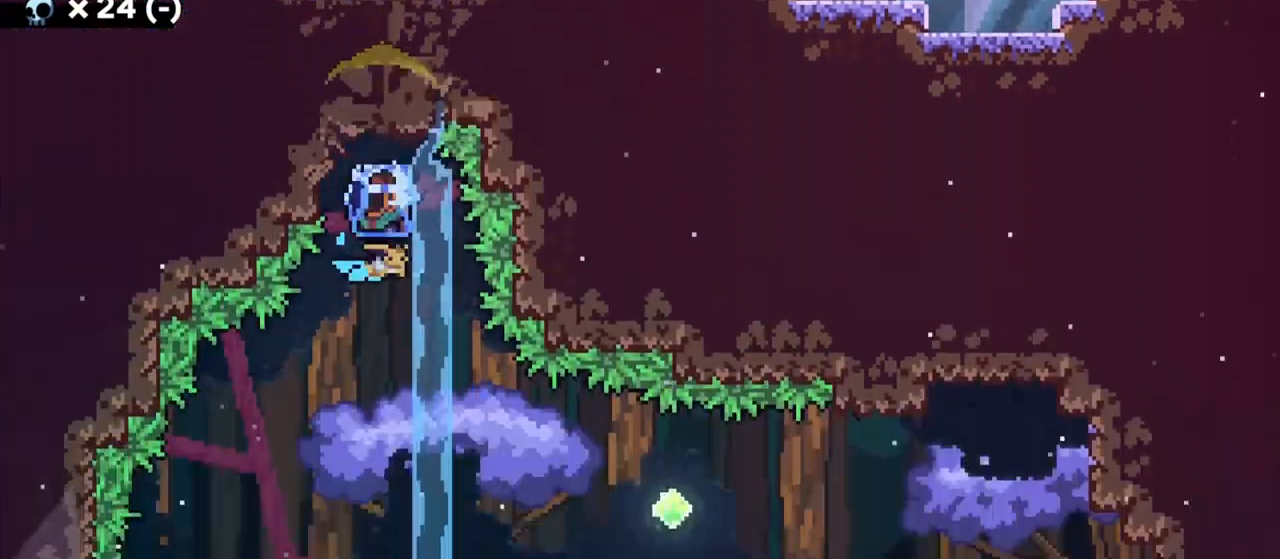
{"keys": ["grab"], "events": [[133, "d", "down"], [267, "d", "up"]]}
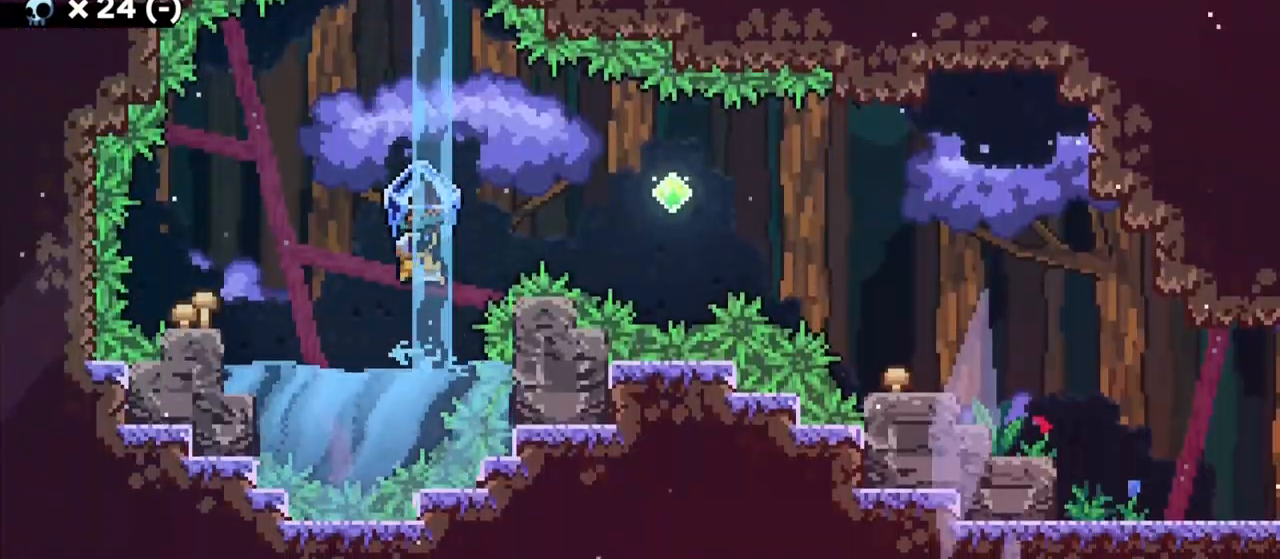
{"keys": [], "events": [[17, "d", "down"], [67, "jump", "down"], [450, "grab", "up"], [467, "jump", "up"], [500, "d", "up"]]}
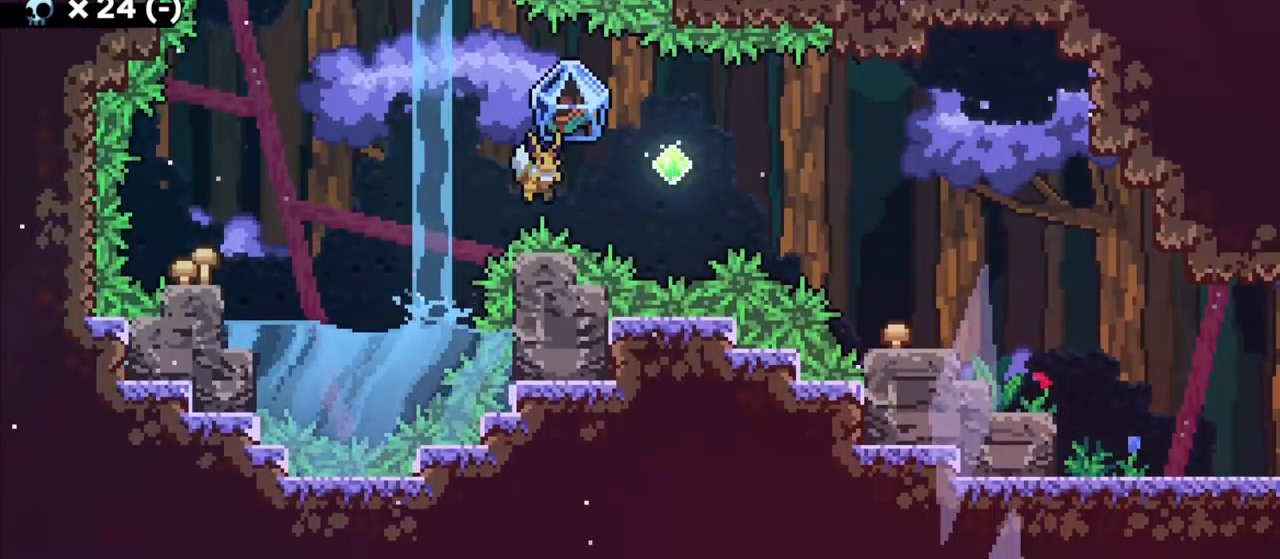
{"keys": ["d"], "events": [[17, "a", "down"], [233, "a", "up"], [467, "d", "down"]]}
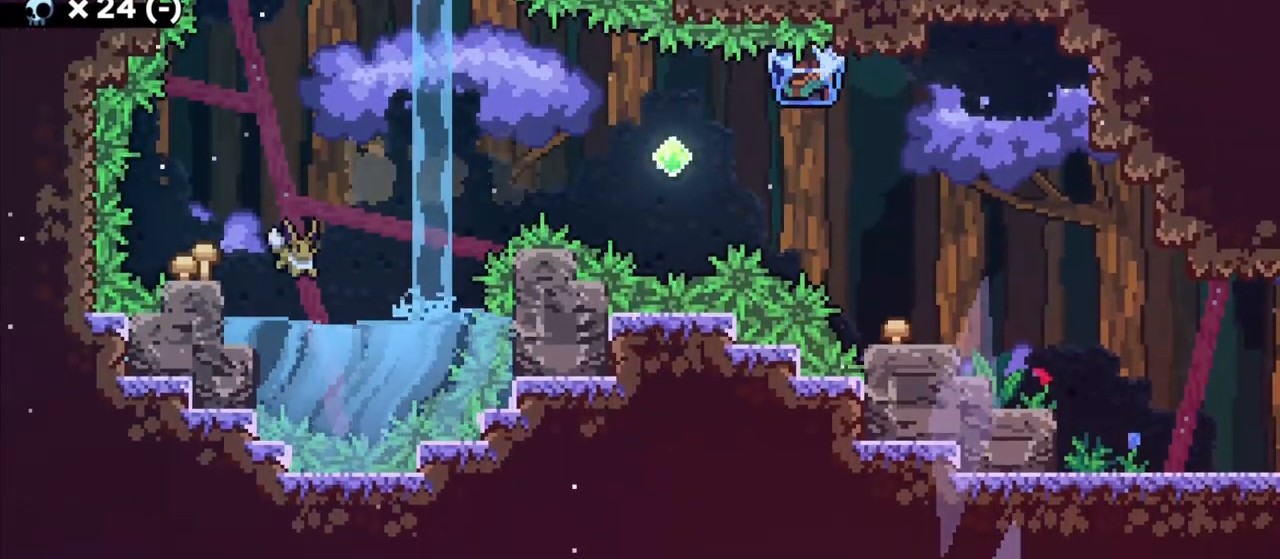
{"keys": [], "events": [[33, "jump", "down"], [133, "d", "up"], [300, "jump", "up"]]}
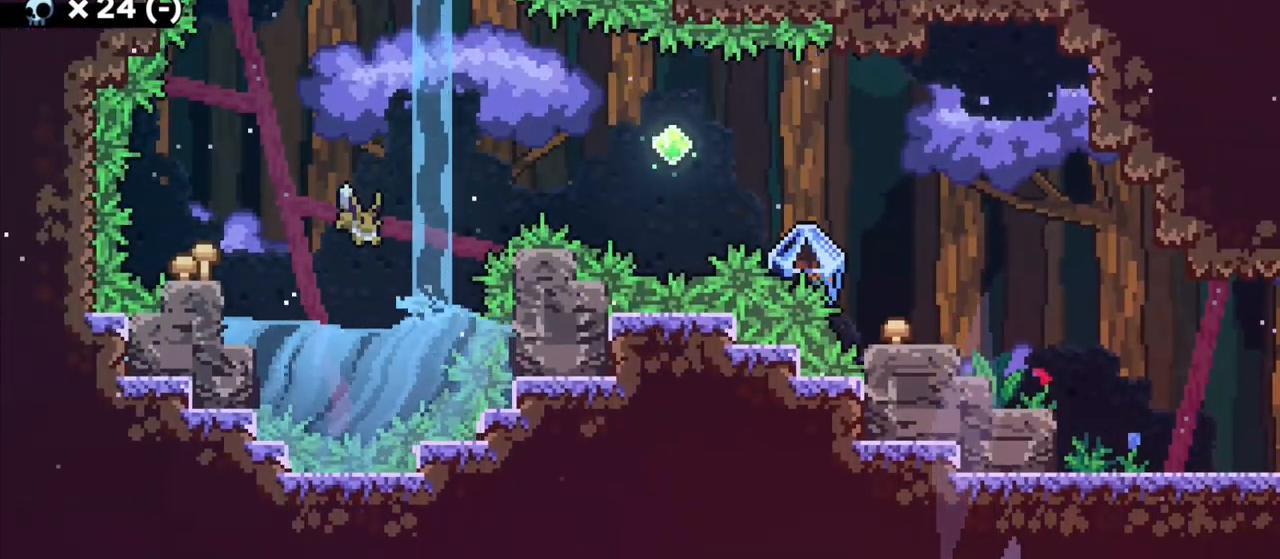
{"keys": ["jump"], "events": [[267, "jump", "down"]]}
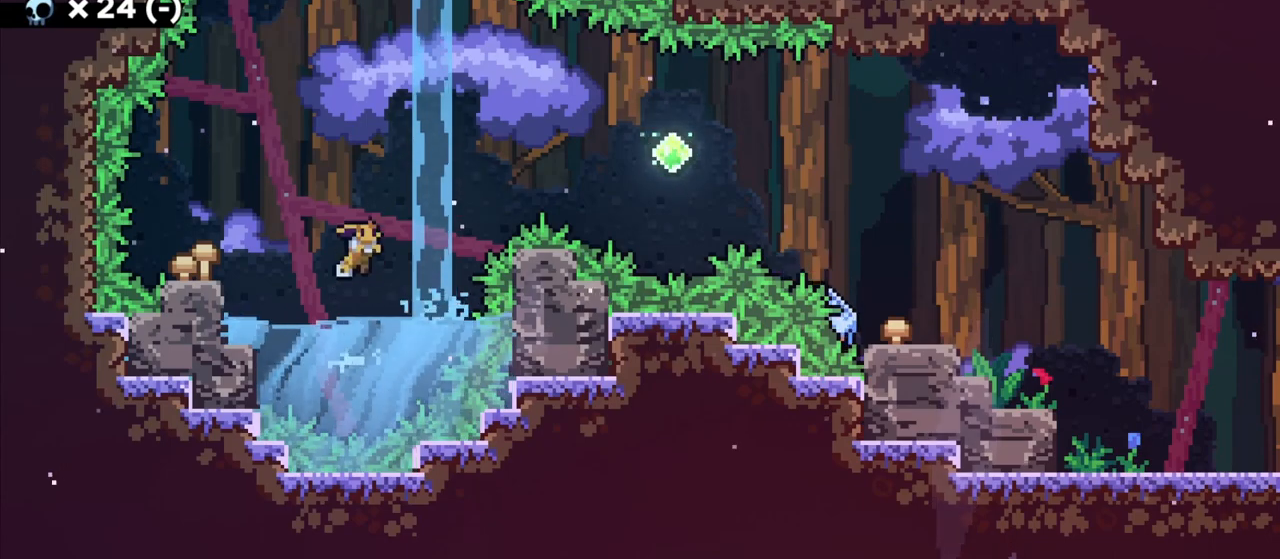
{"keys": ["d", "jump"], "events": [[100, "jump", "up"], [233, "d", "down"], [267, "jump", "down"]]}
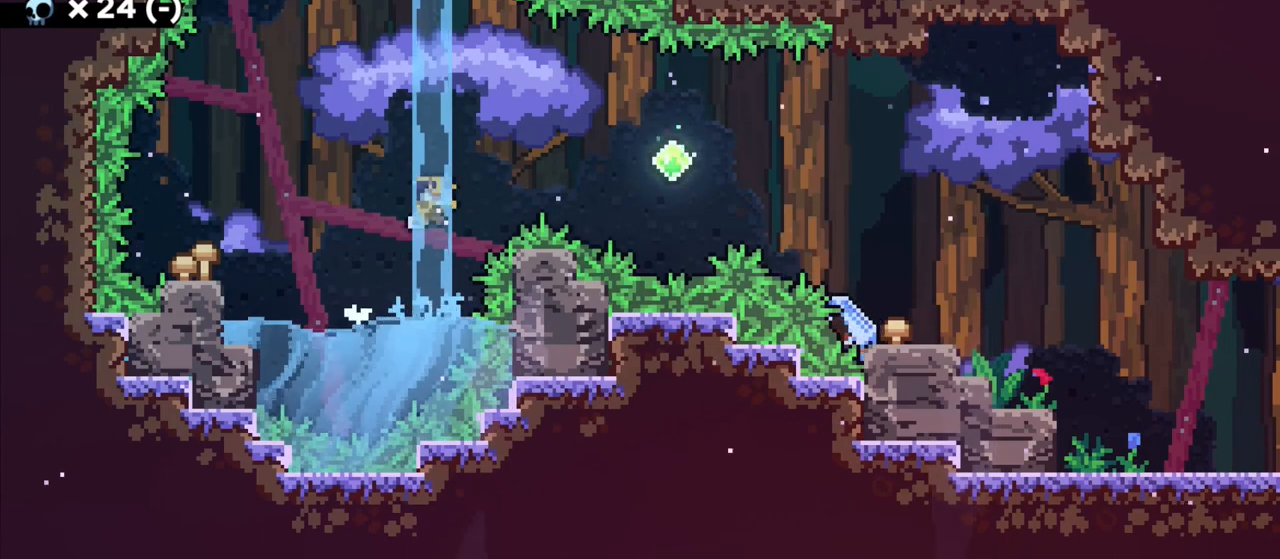
{"keys": ["d"], "events": [[33, "w", "down"], [50, "jump", "up"], [183, "d", "up"], [183, "w", "up"], [467, "d", "down"]]}
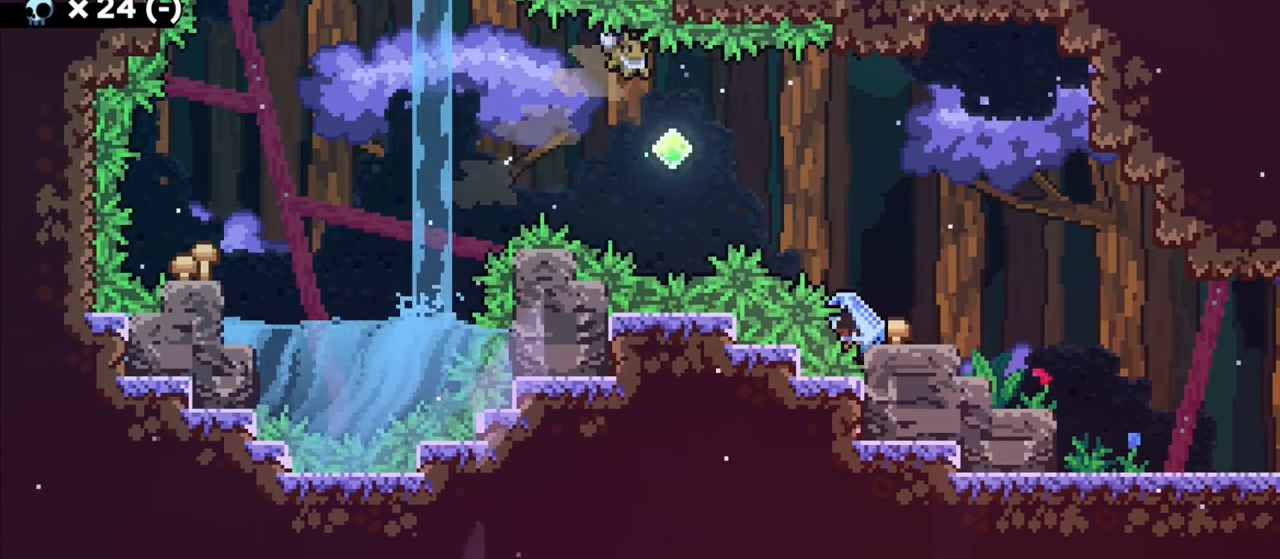
{"keys": [], "events": [[367, "d", "up"]]}